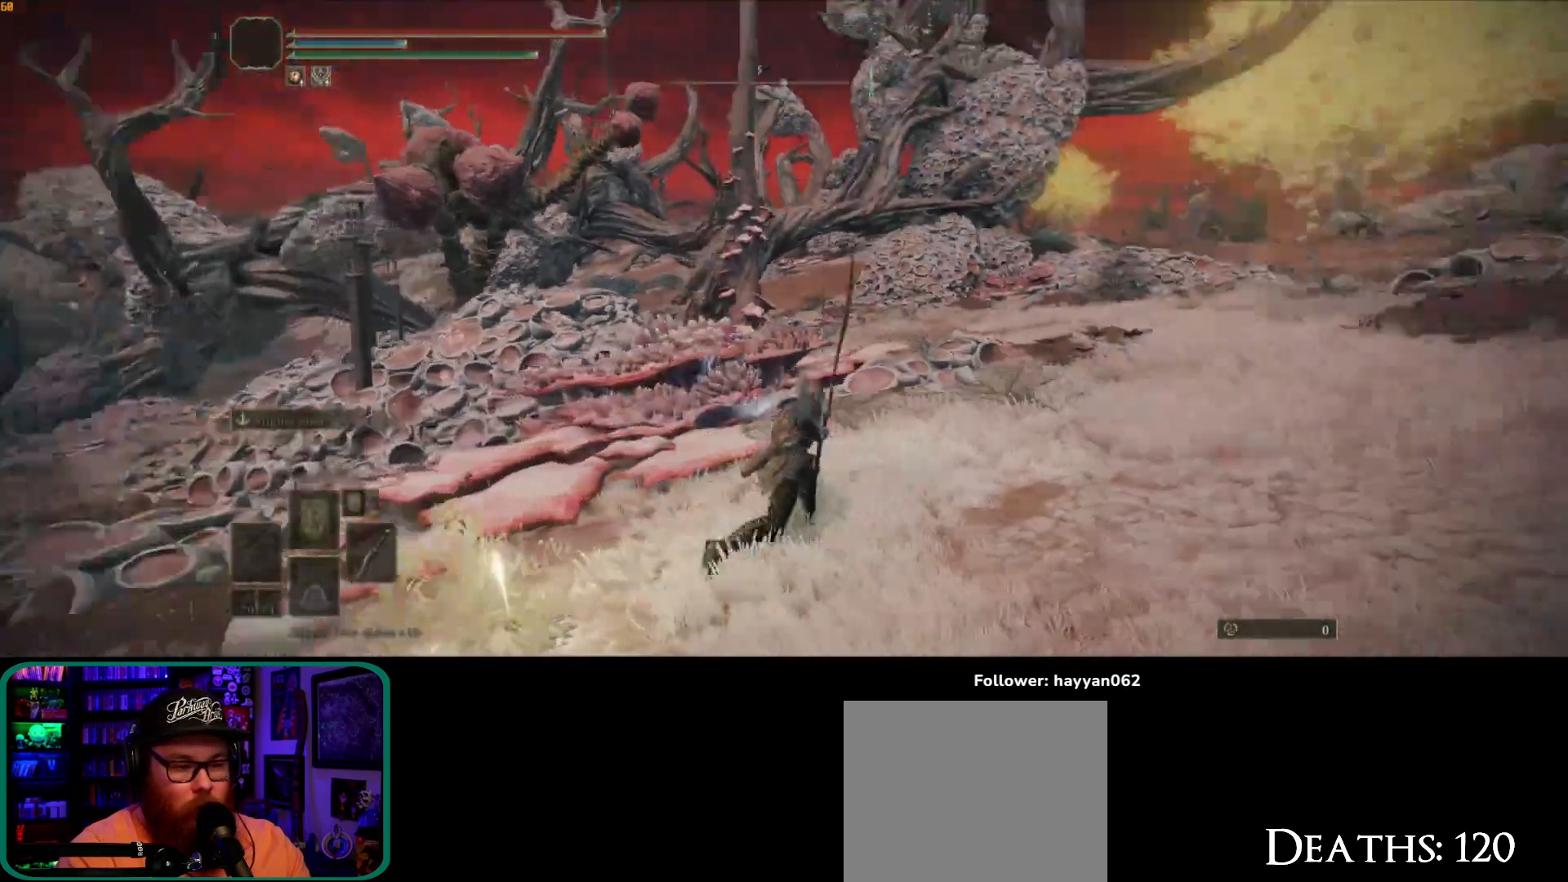
Gameplay with a controller (Xbox layout); each line is a JSON object with the inputs held at the frame after it (dt_ms = milliseconds from this image to that frame). "button_events" lists button changes between this image and that frame as [ms after this image, input, new state], when the widget could be followed in between (sticks are given only as held states). Not read: L3.
{"dt_ms": 500, "buttons": [], "left_stick": "up-right", "right_stick": "right", "button_events": []}
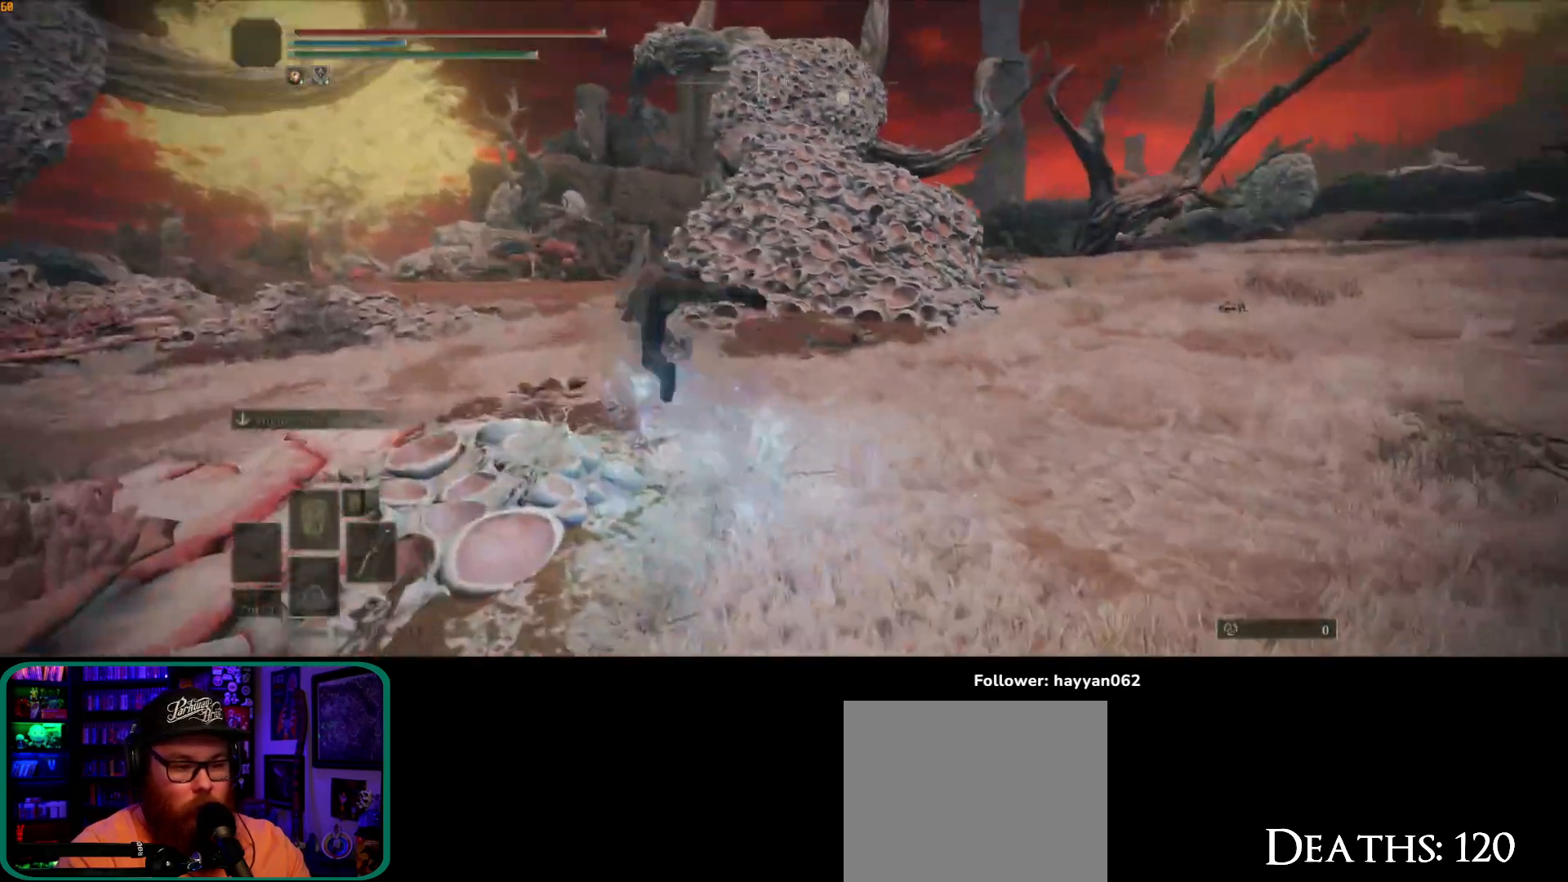
{"dt_ms": 500, "buttons": [], "left_stick": "up", "right_stick": "center"}
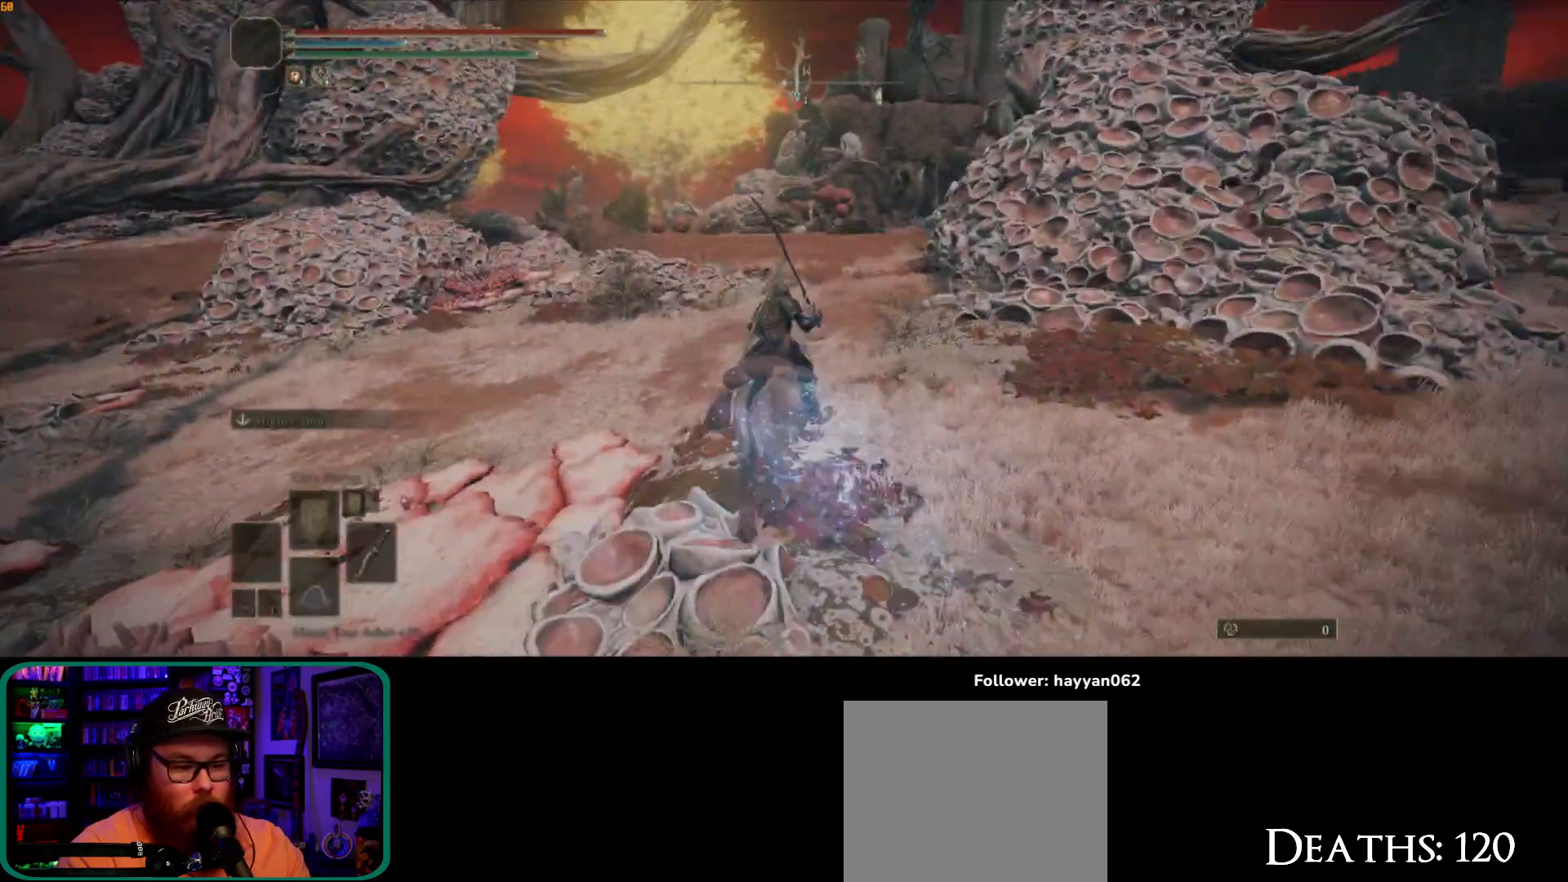
{"dt_ms": 500, "buttons": [], "left_stick": "up-right", "right_stick": "up-right", "button_events": []}
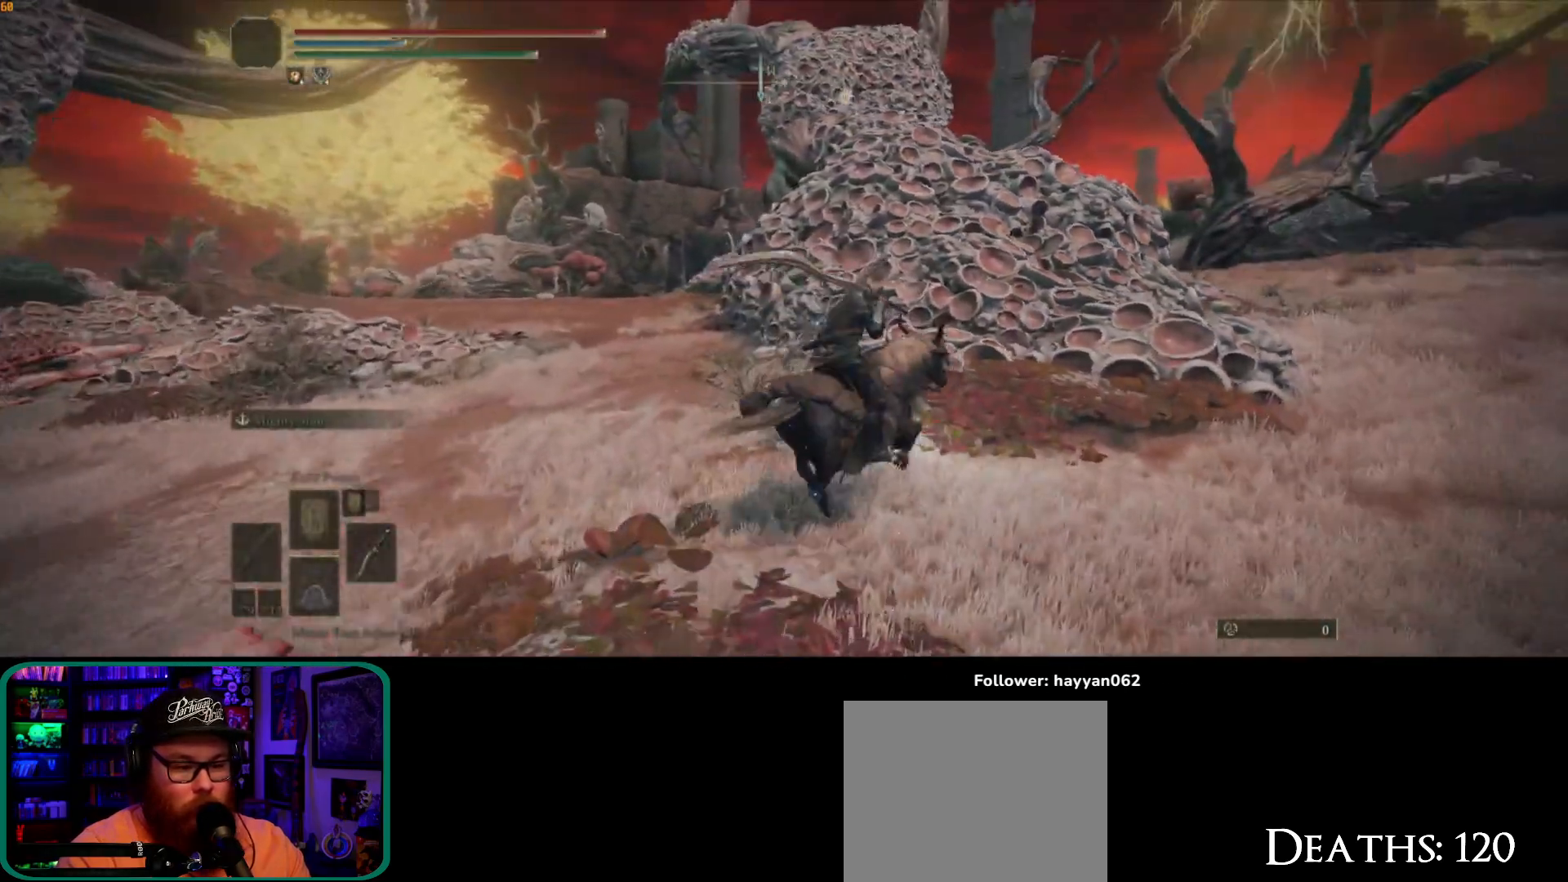
{"dt_ms": 500, "buttons": [], "left_stick": "up-left", "right_stick": "up-right", "button_events": []}
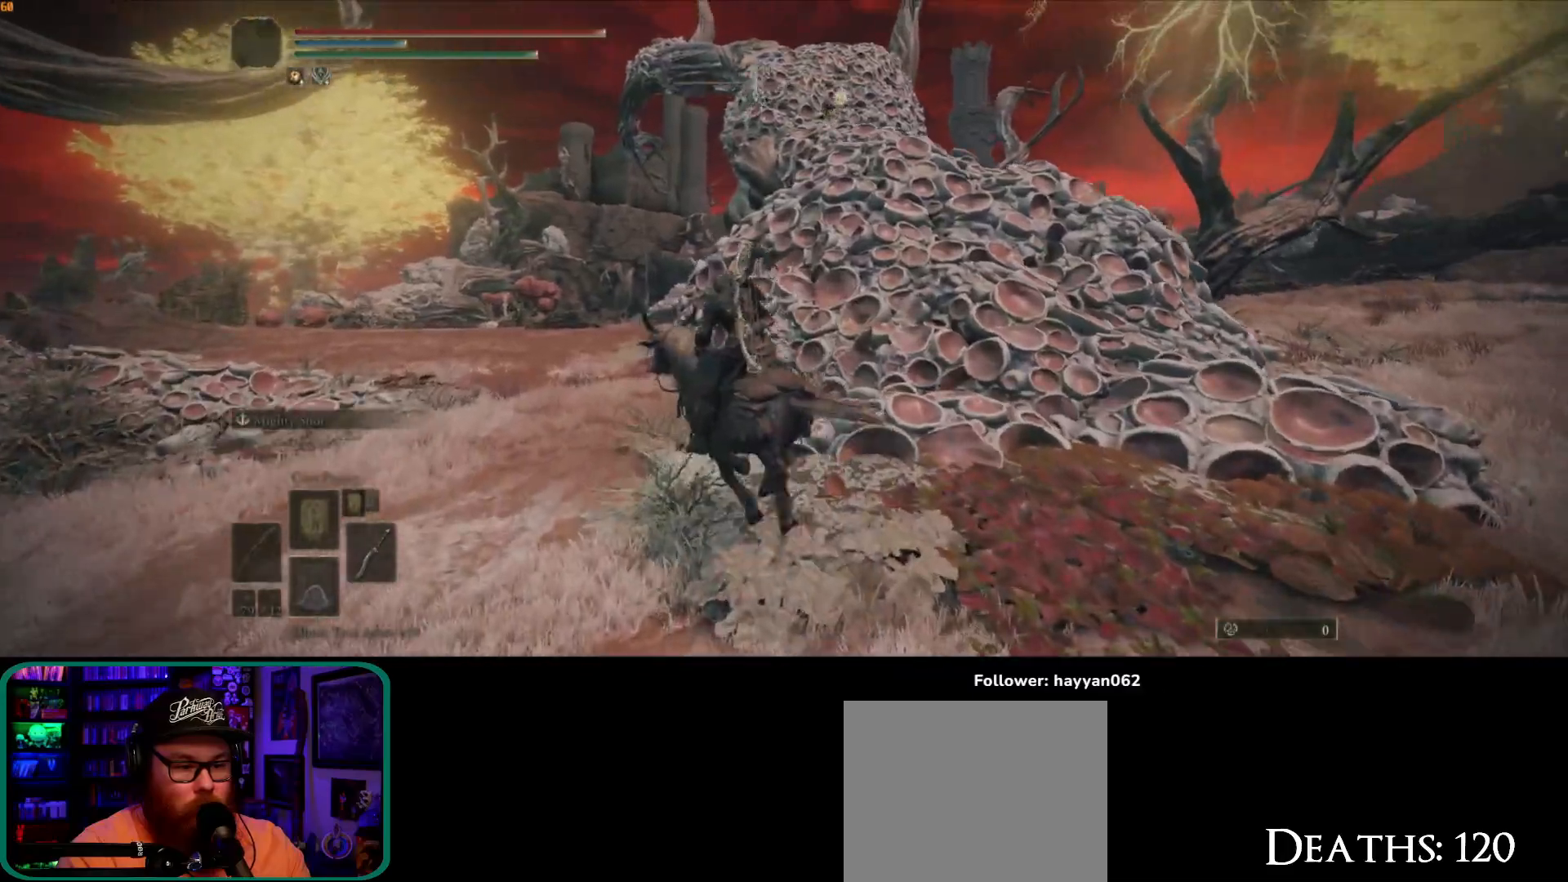
{"dt_ms": 500, "buttons": ["B"], "left_stick": "up-left", "right_stick": "center", "button_events": [[500, "B", "down"]]}
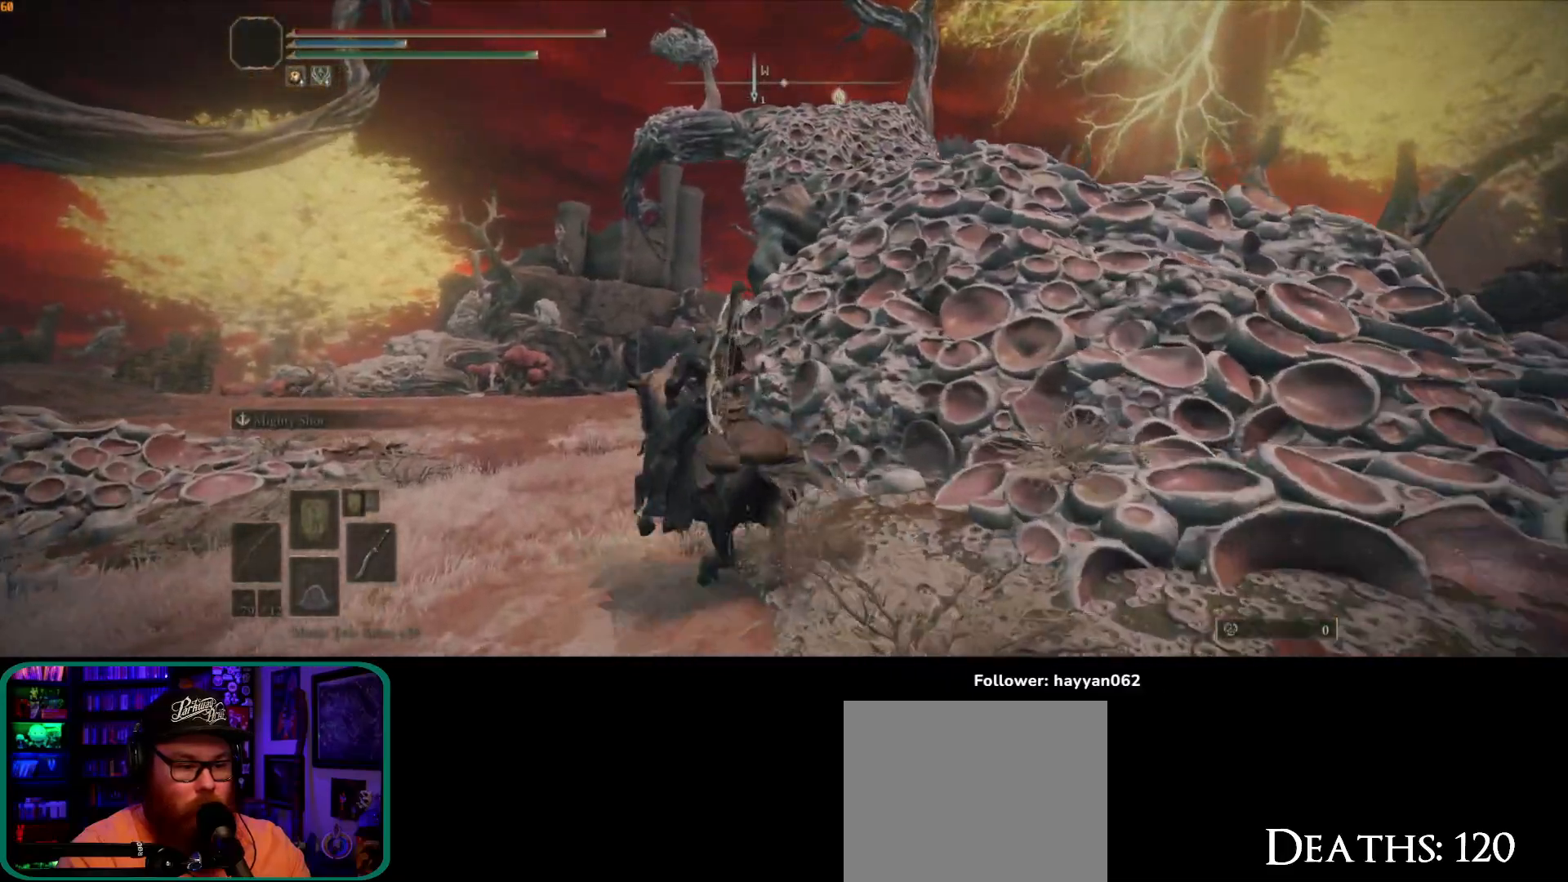
{"dt_ms": 1000, "buttons": [], "left_stick": "up-left", "right_stick": "right", "button_events": [[117, "B", "up"]]}
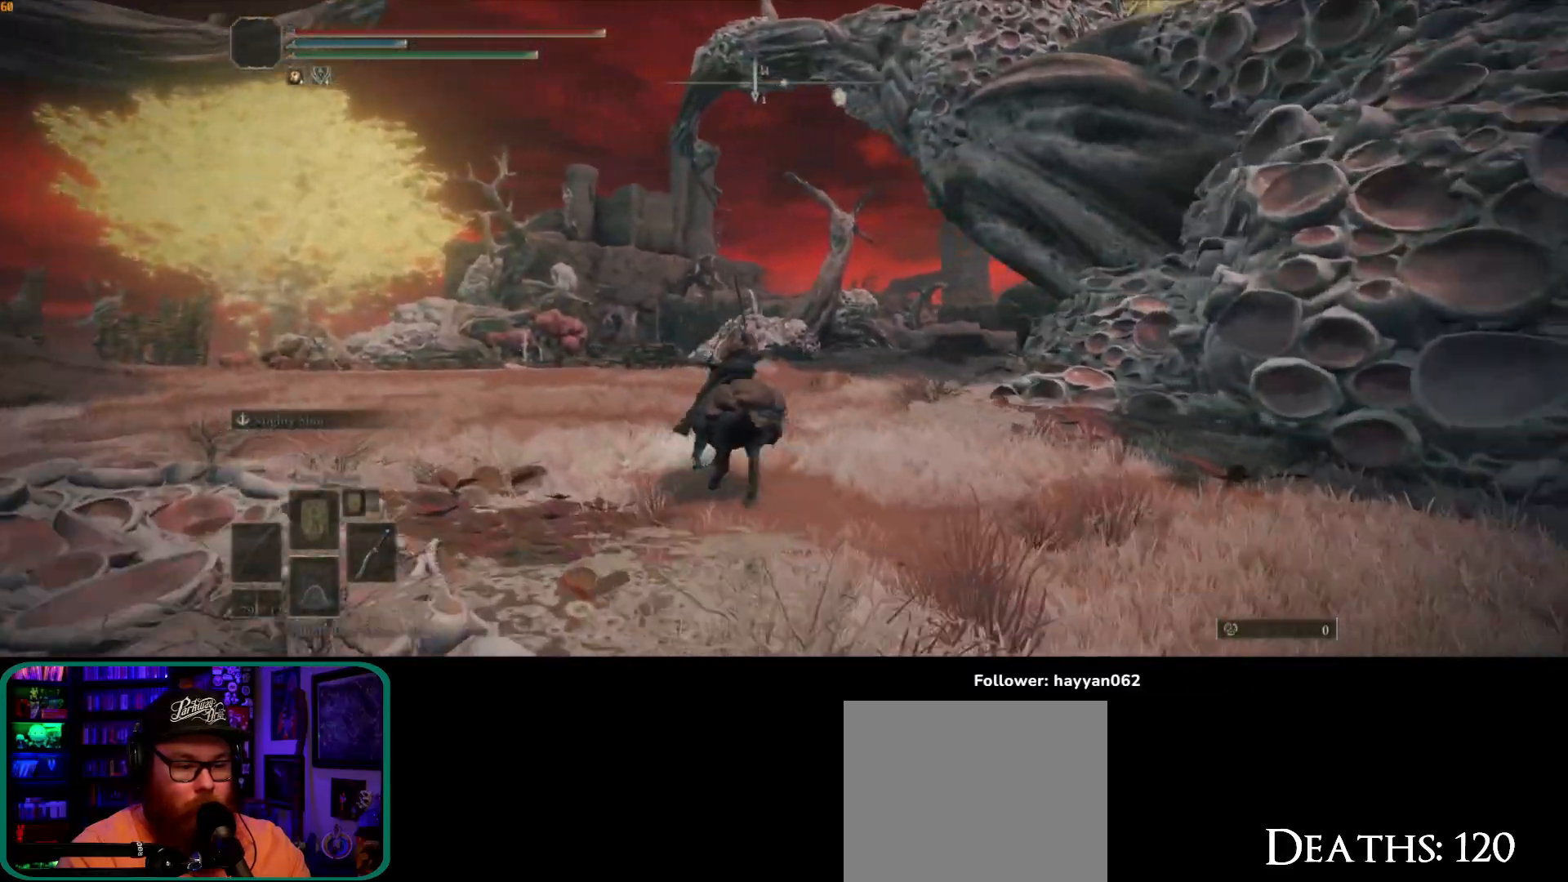
{"dt_ms": 500, "buttons": [], "left_stick": "up-left", "right_stick": "down", "button_events": []}
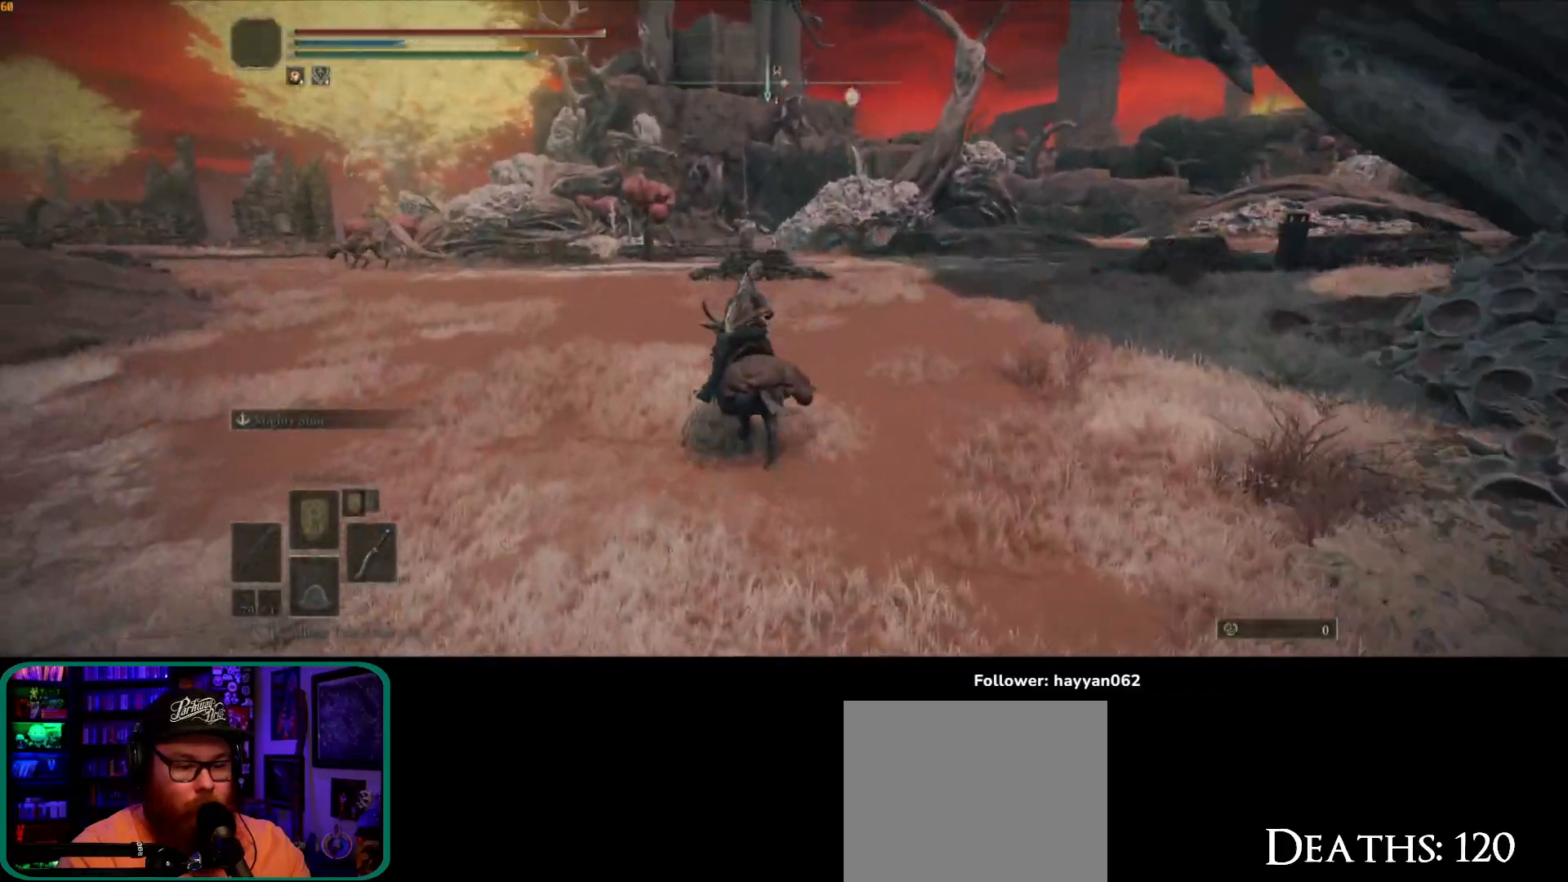
{"dt_ms": 500, "buttons": [], "left_stick": "up-left", "right_stick": "down", "button_events": []}
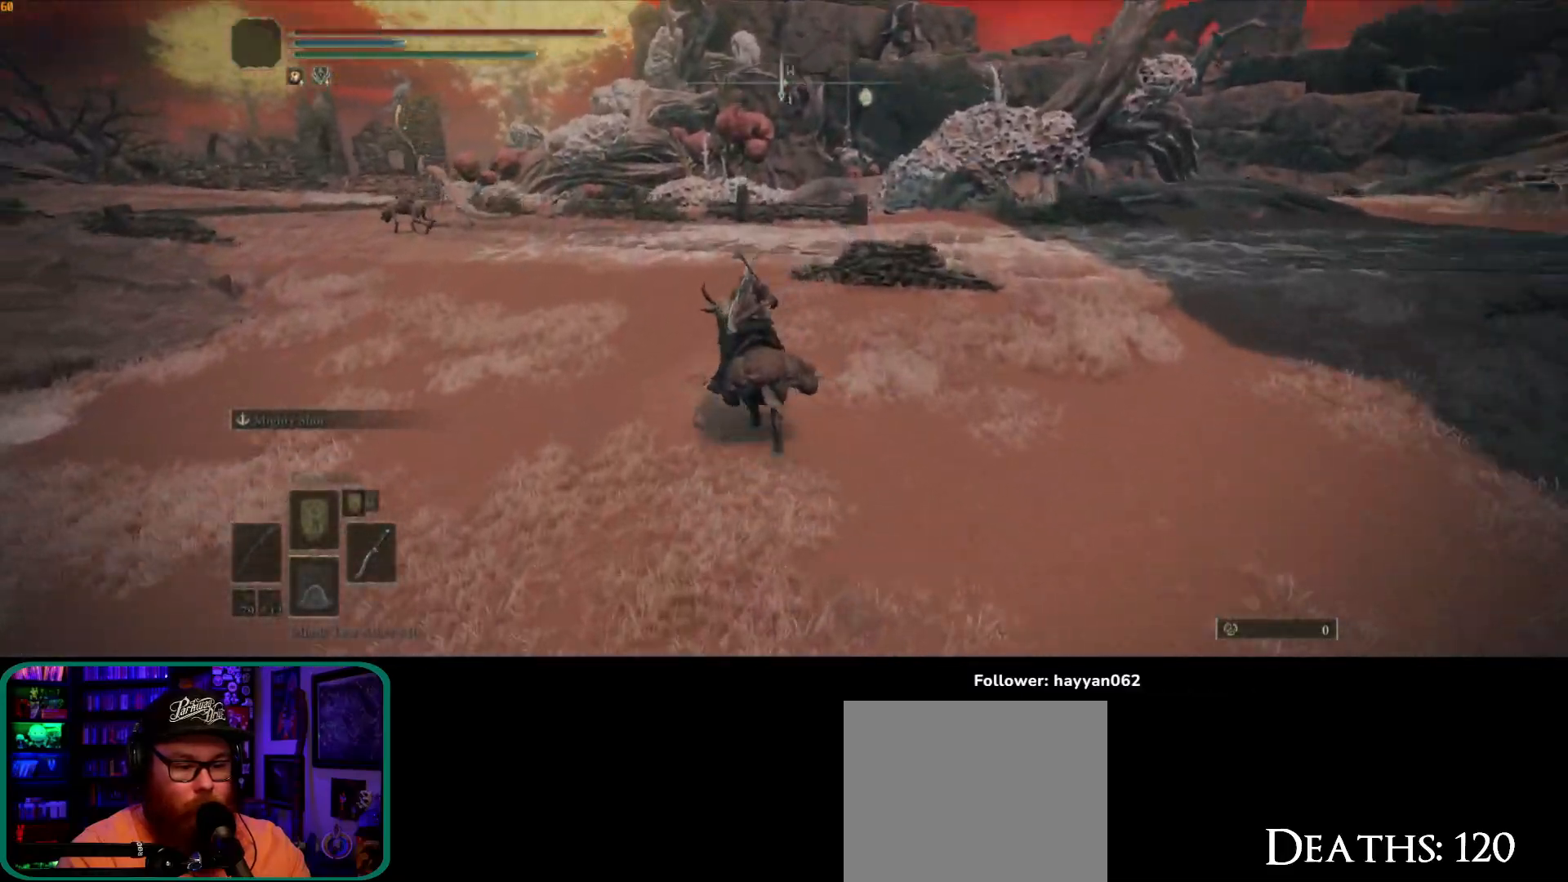
{"dt_ms": 500, "buttons": [], "left_stick": "up", "right_stick": "down", "button_events": []}
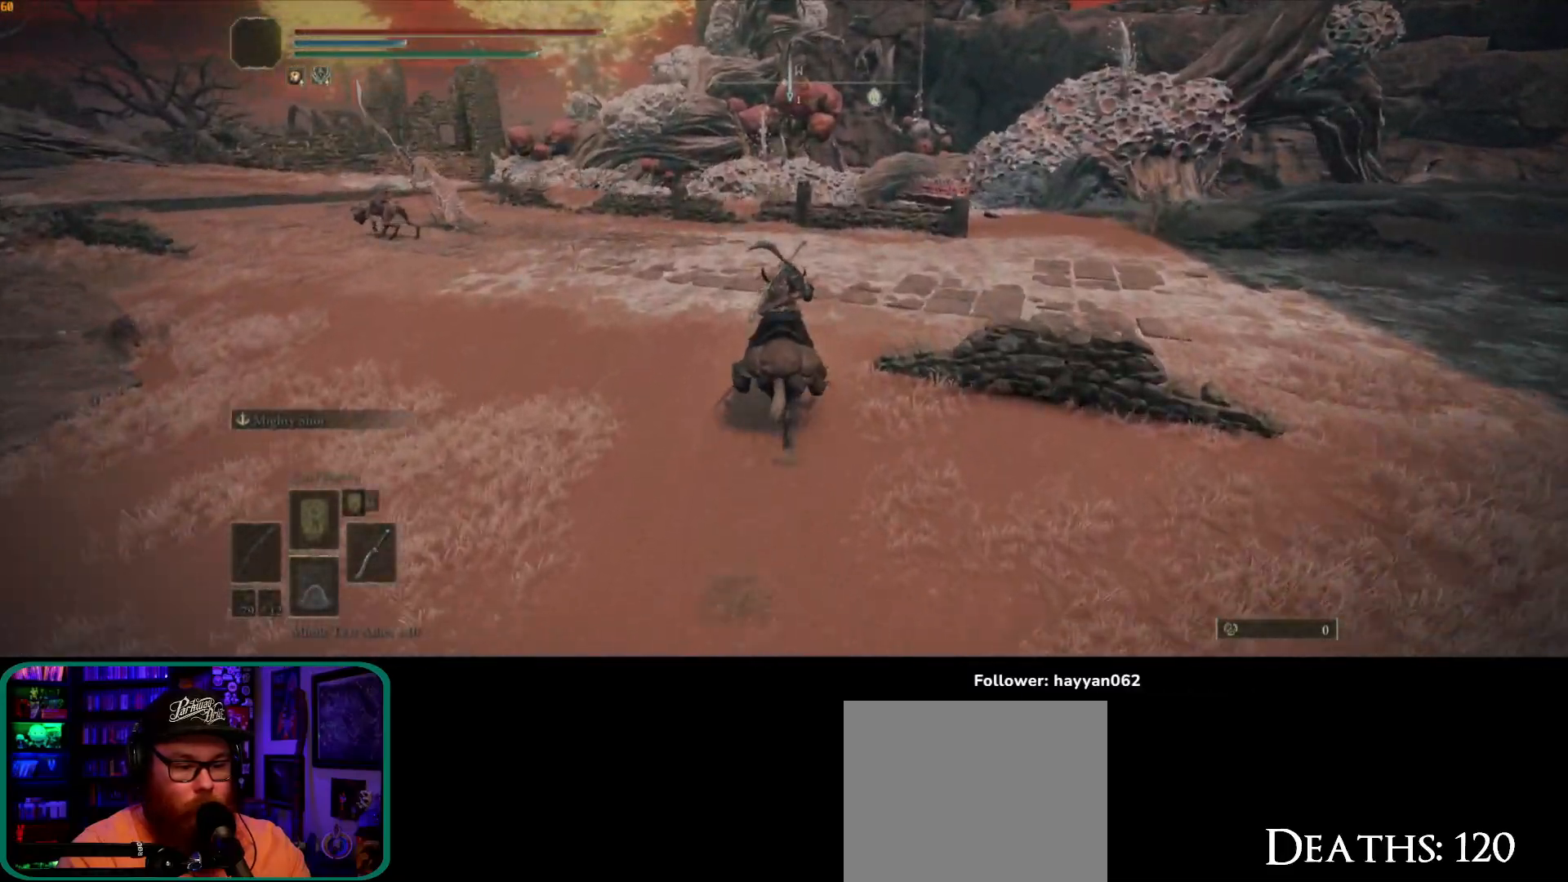
{"dt_ms": 500, "buttons": [], "left_stick": "up", "right_stick": "down", "button_events": []}
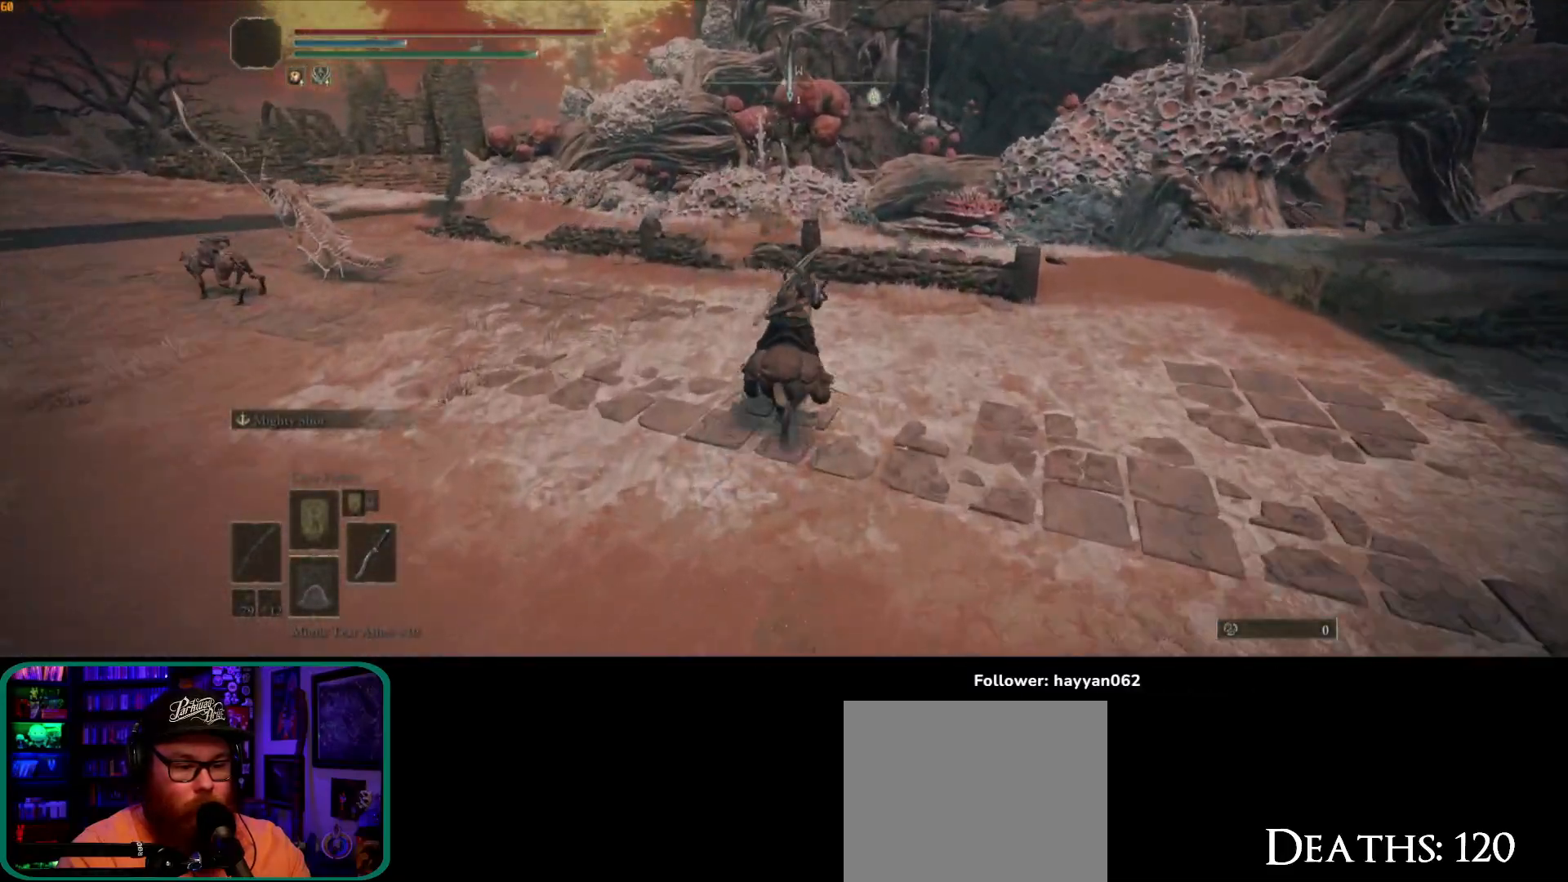
{"dt_ms": 500, "buttons": [], "left_stick": "up", "right_stick": "center"}
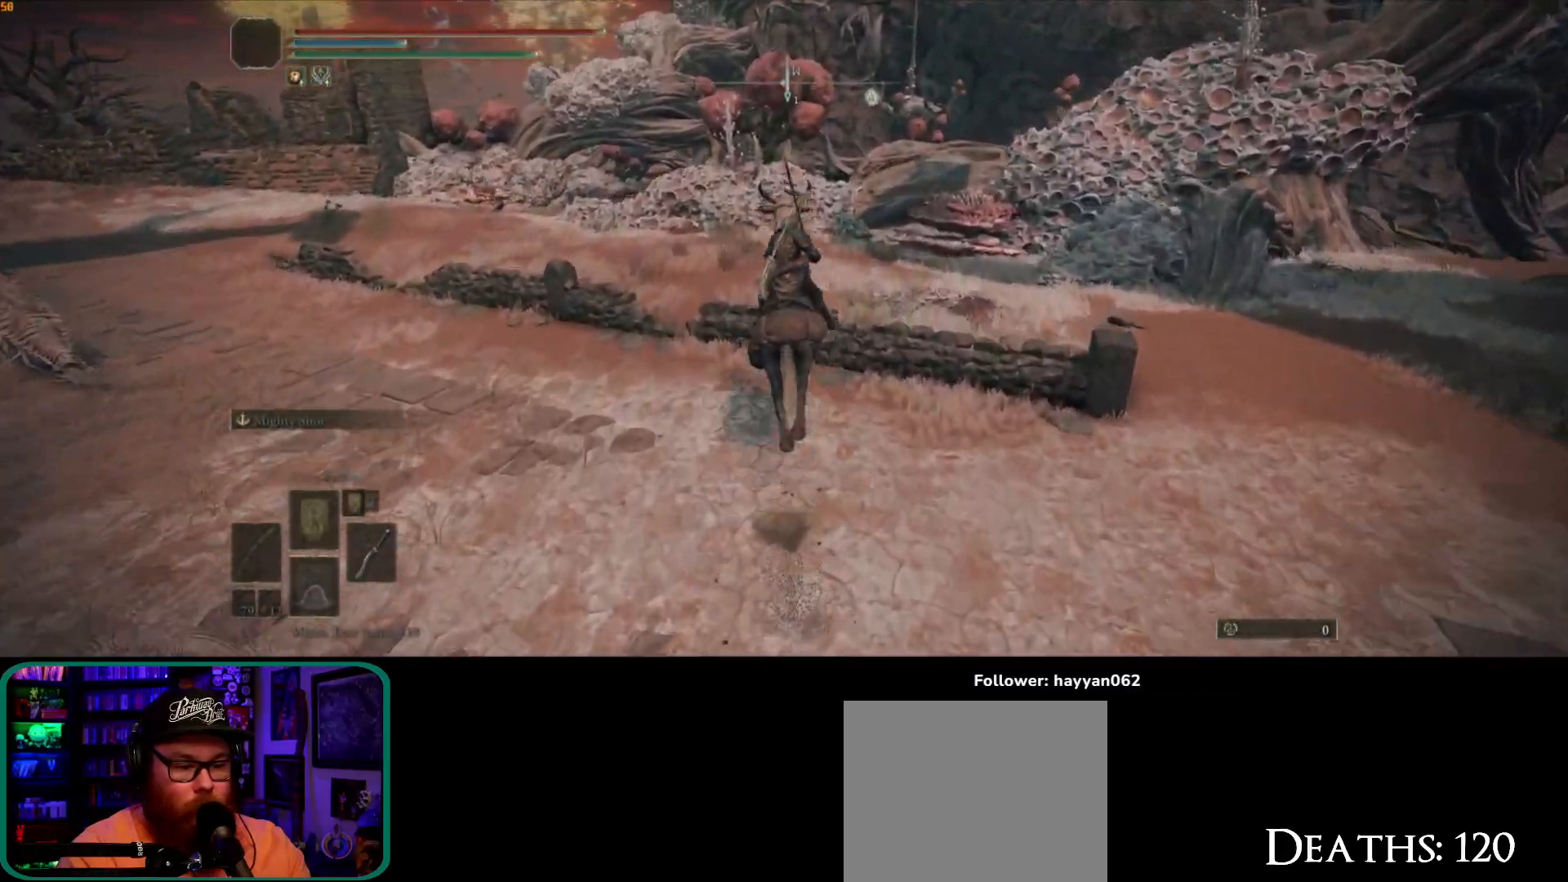
{"dt_ms": 500, "buttons": [], "left_stick": "up", "right_stick": "center", "button_events": []}
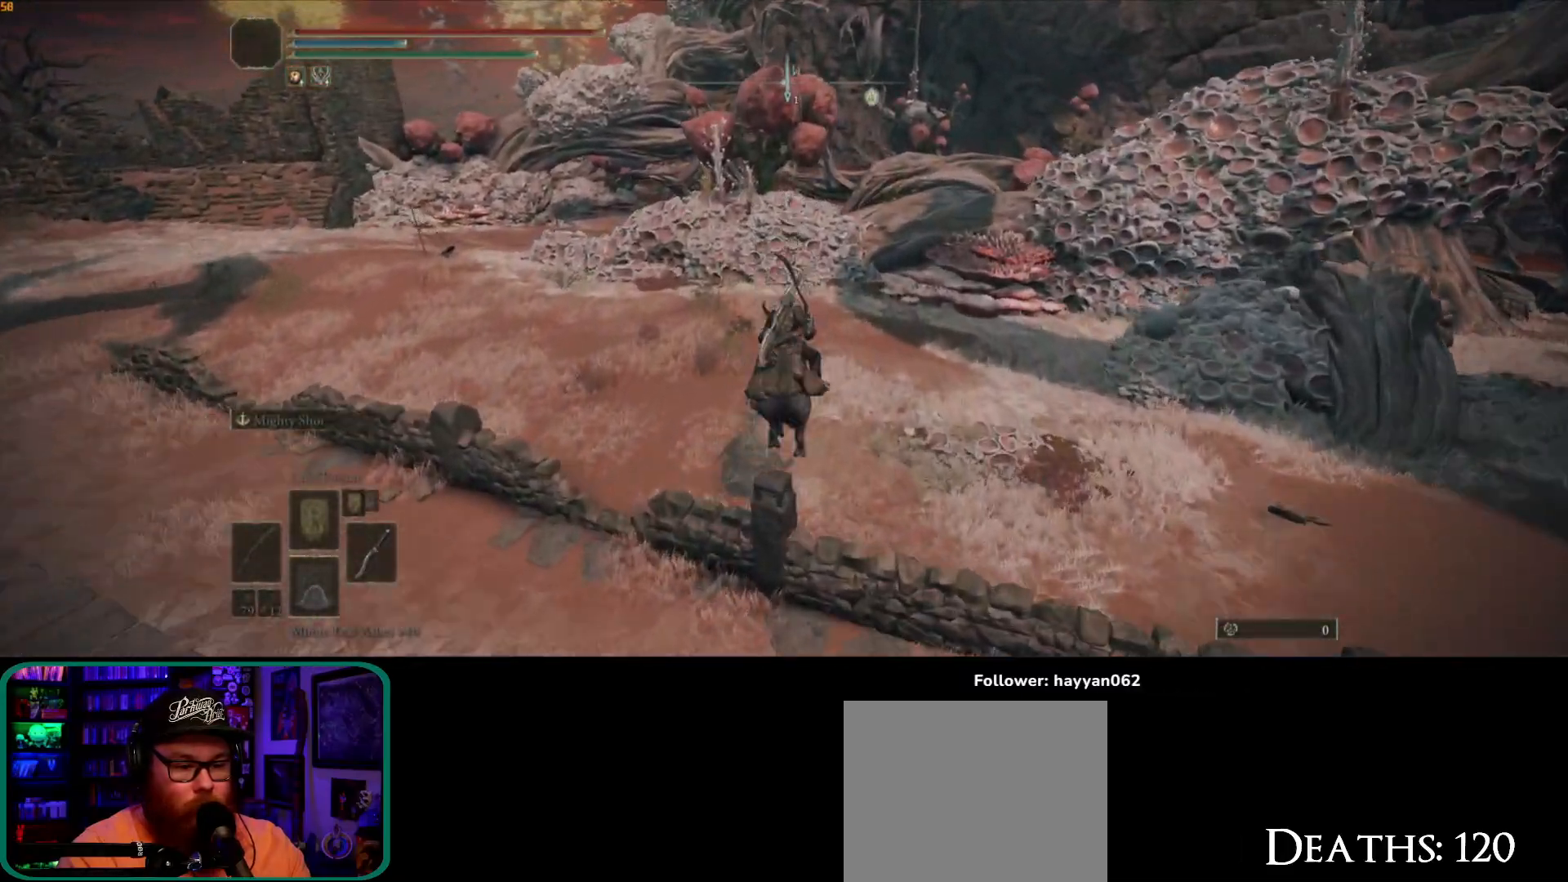
{"dt_ms": 1000, "buttons": [], "left_stick": "up-left", "right_stick": "center", "button_events": []}
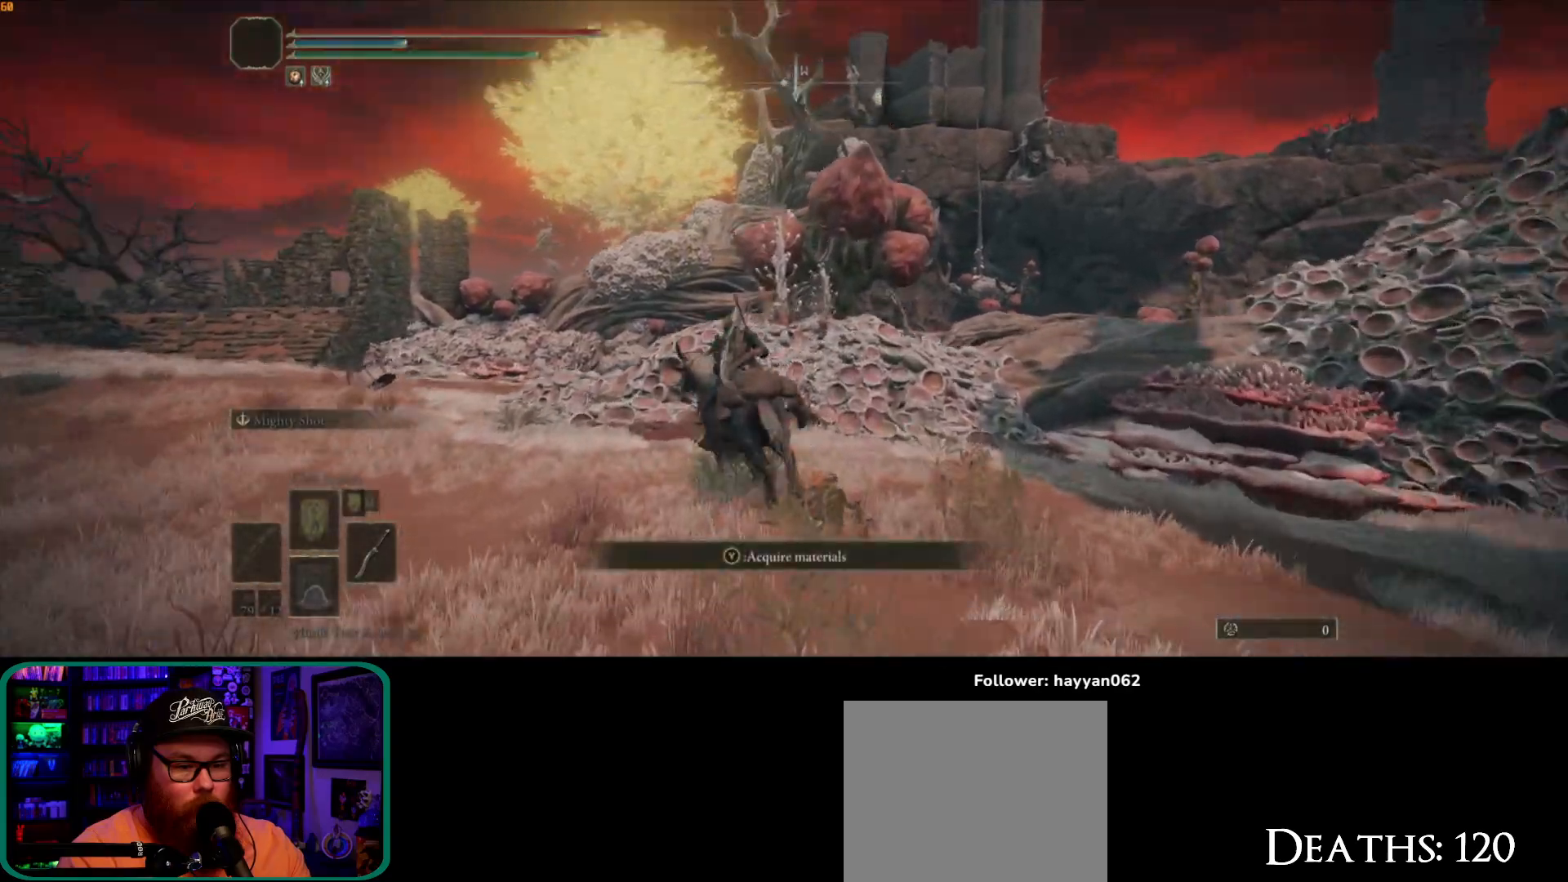
{"dt_ms": 500, "buttons": [], "left_stick": "up-left", "right_stick": "center", "button_events": []}